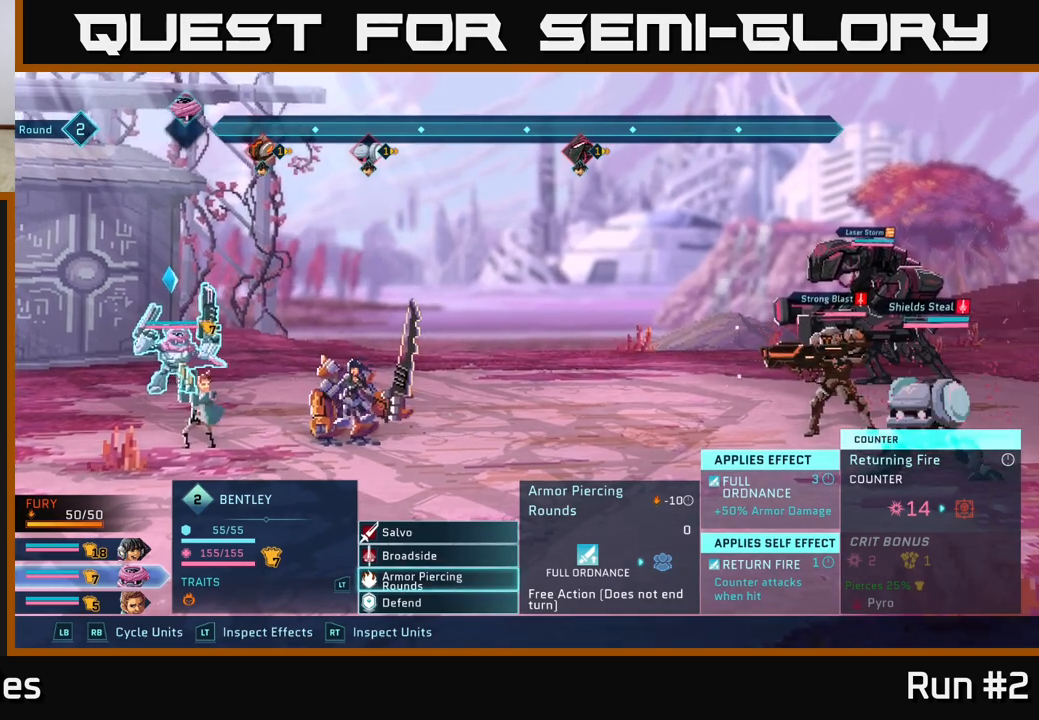
Gameplay with a controller (Xbox layout); each line is a JSON object with the inputs held at the frame after it. "events" lists button and stick changes between this image and that frame as [ms after this image, input, new state], when the widget could be followed in between.
{"buttons": [], "left_stick": "up", "right_stick": "center", "events": [[100, "left_stick", "up"], [267, "left_stick", "center"], [500, "left_stick", "up"]]}
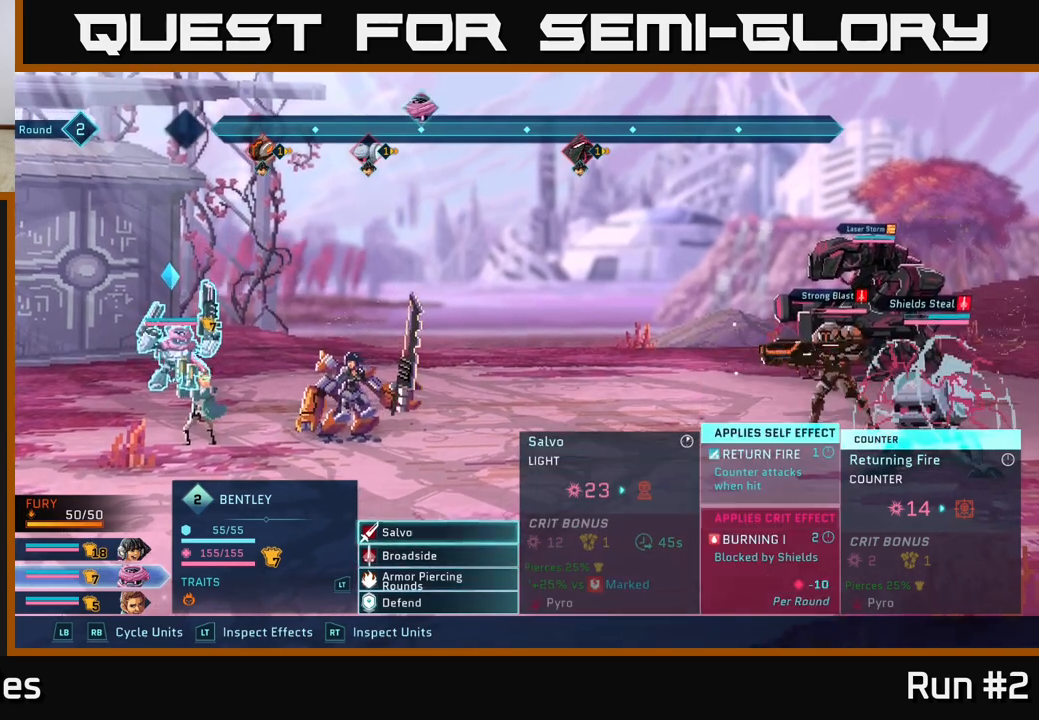
{"buttons": [], "left_stick": "center", "right_stick": "center", "events": [[200, "left_stick", "center"]]}
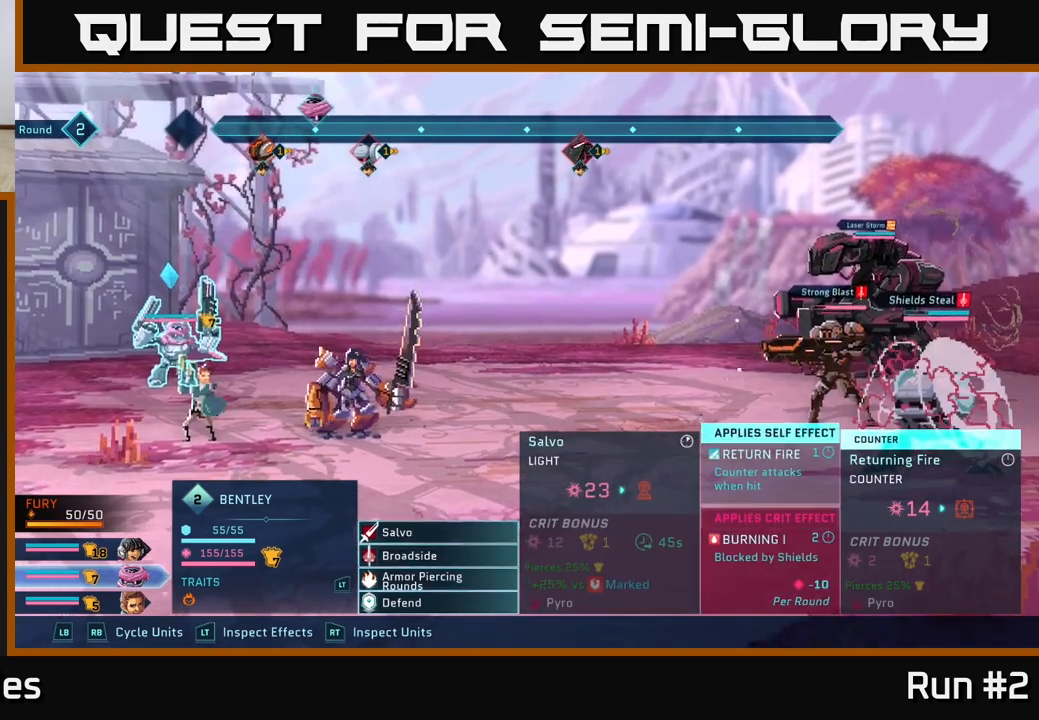
{"buttons": [], "left_stick": "down", "right_stick": "center", "events": [[433, "left_stick", "down"]]}
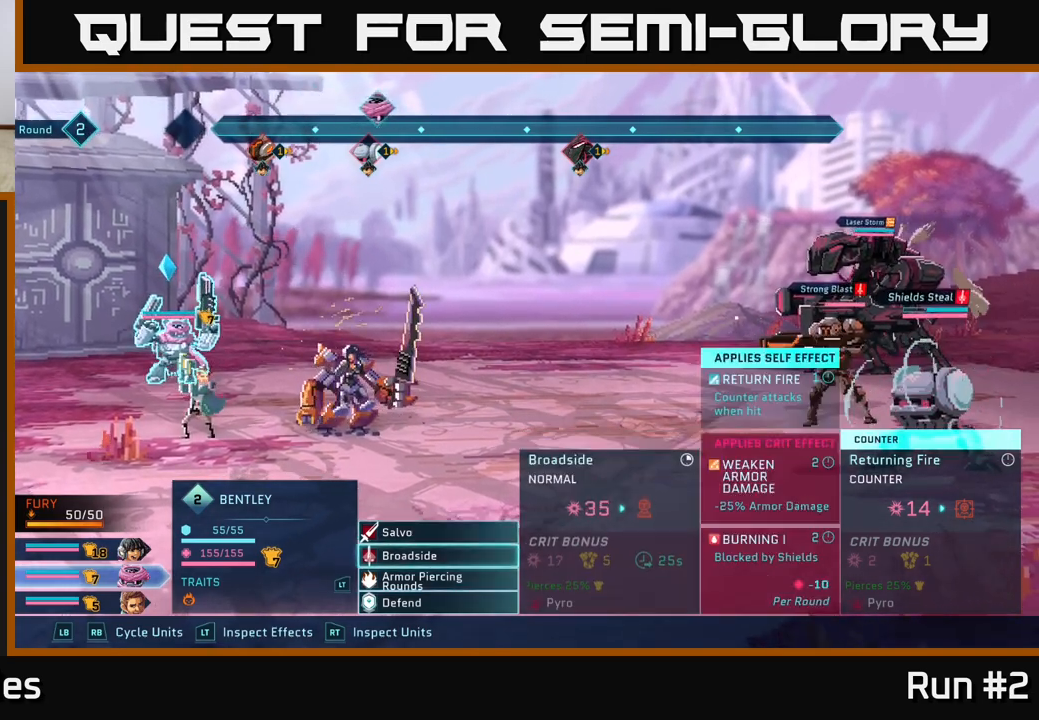
{"buttons": ["R2"], "left_stick": "center", "right_stick": "center", "events": [[150, "R2", "down"], [150, "left_stick", "center"]]}
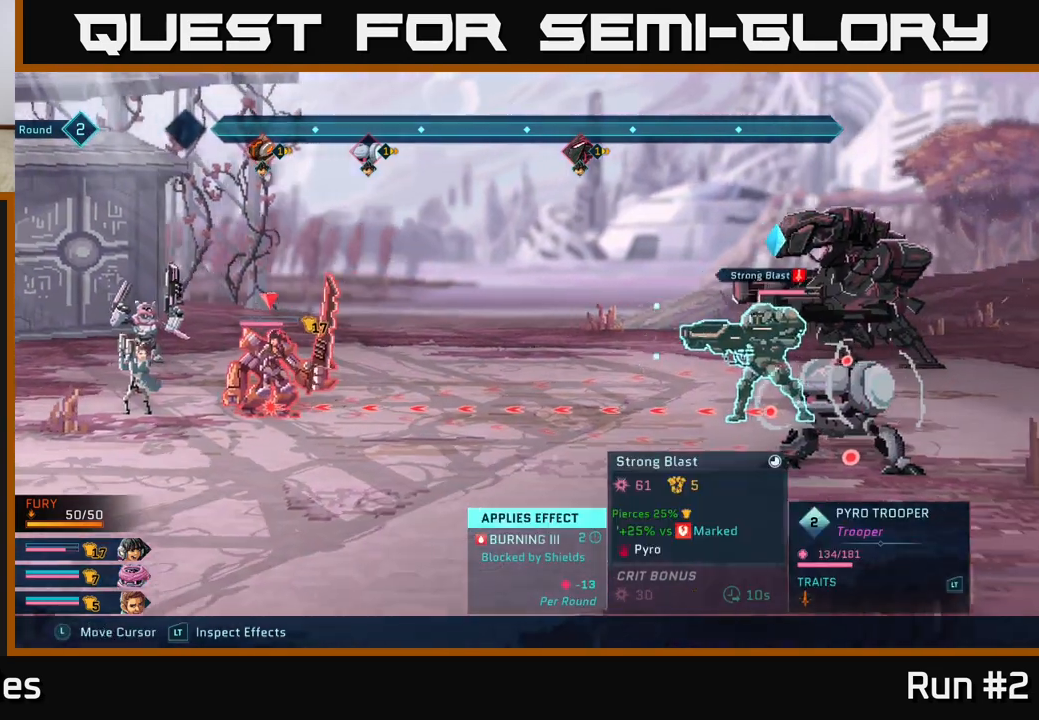
{"buttons": ["R2"], "left_stick": "center", "right_stick": "center", "events": [[200, "left_stick", "up"], [400, "left_stick", "center"]]}
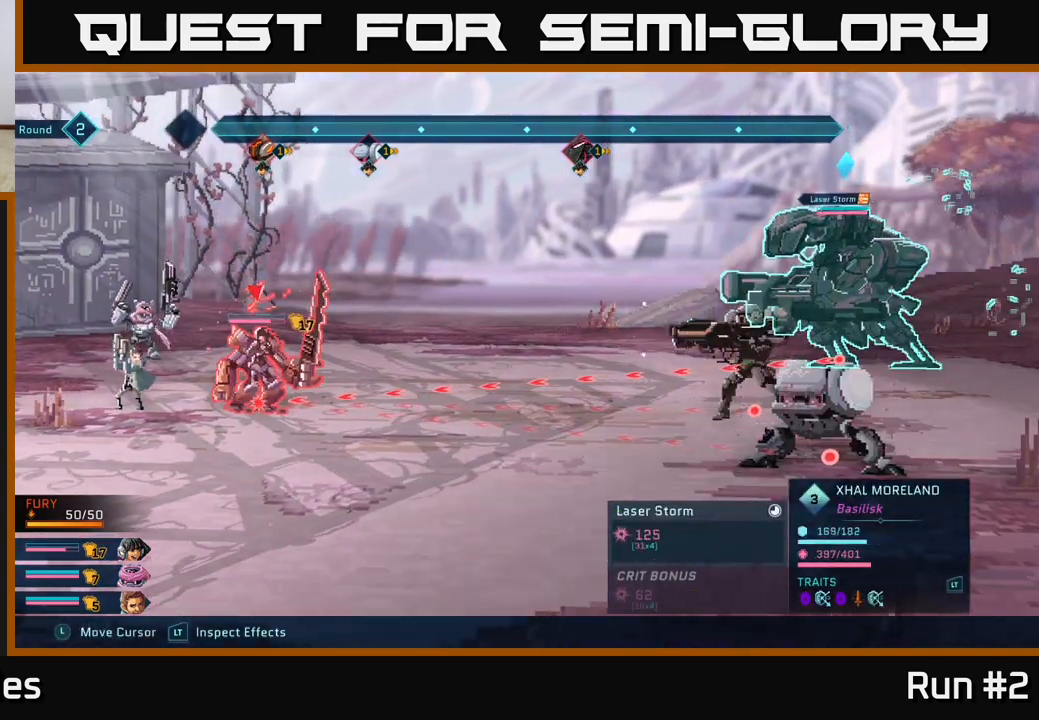
{"buttons": ["R2"], "left_stick": "down", "right_stick": "center", "events": [[133, "left_stick", "down"], [300, "left_stick", "center"], [433, "left_stick", "down"]]}
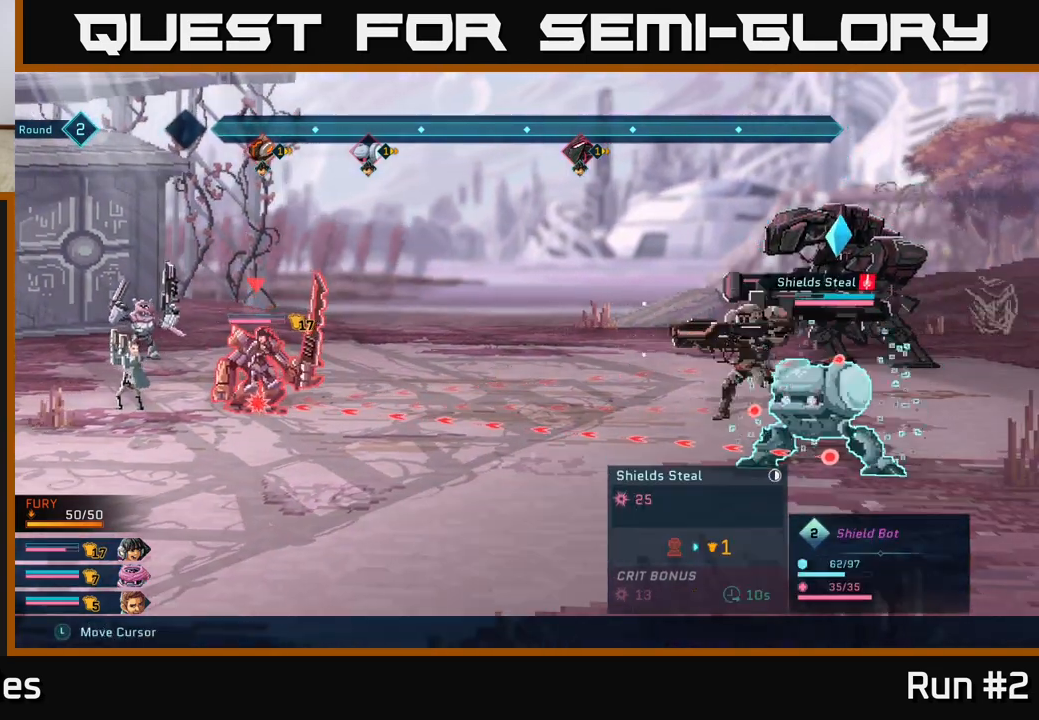
{"buttons": ["R2"], "left_stick": "center", "right_stick": "center", "events": [[133, "left_stick", "center"]]}
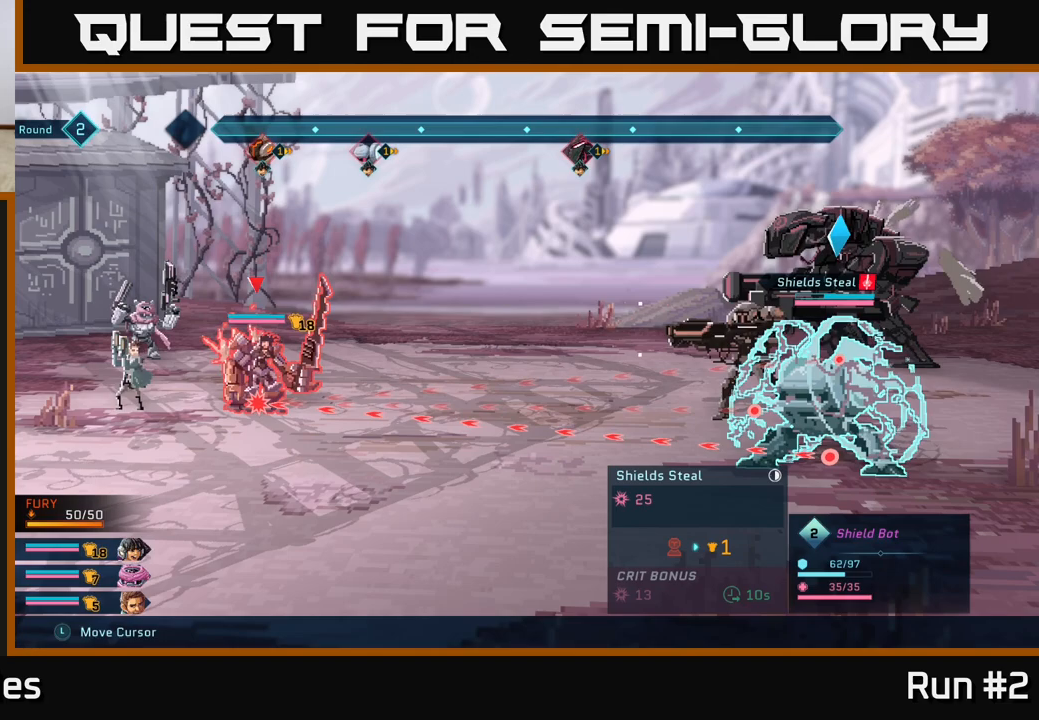
{"buttons": ["R2"], "left_stick": "center", "right_stick": "center", "events": []}
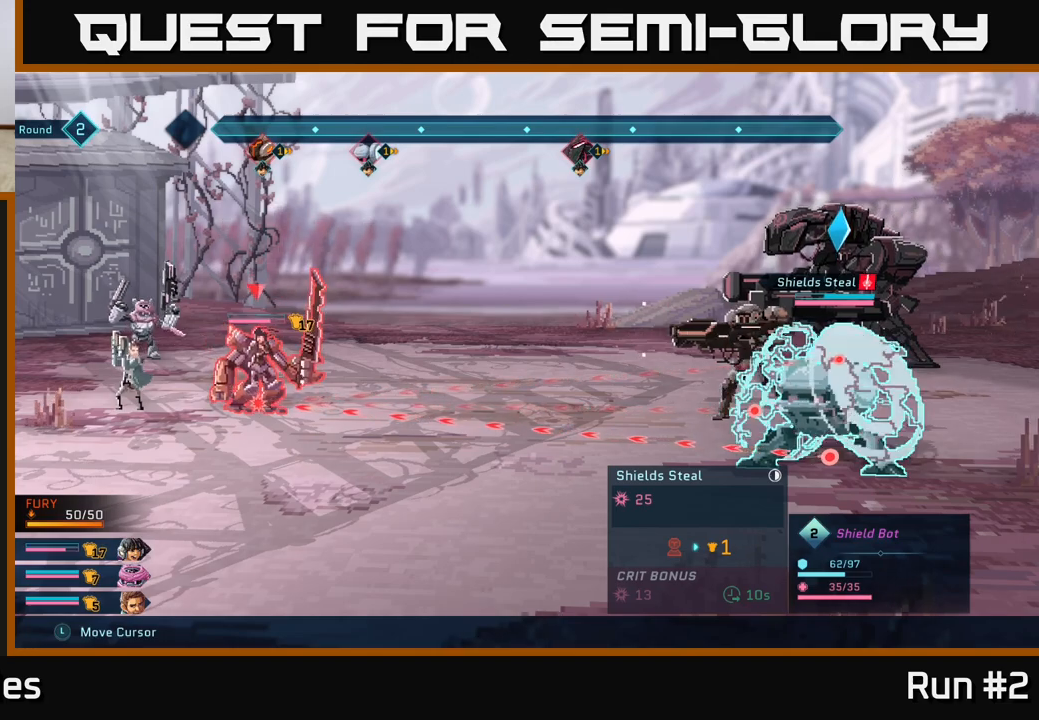
{"buttons": ["R2"], "left_stick": "center", "right_stick": "center", "events": [[150, "left_stick", "up"], [333, "left_stick", "center"]]}
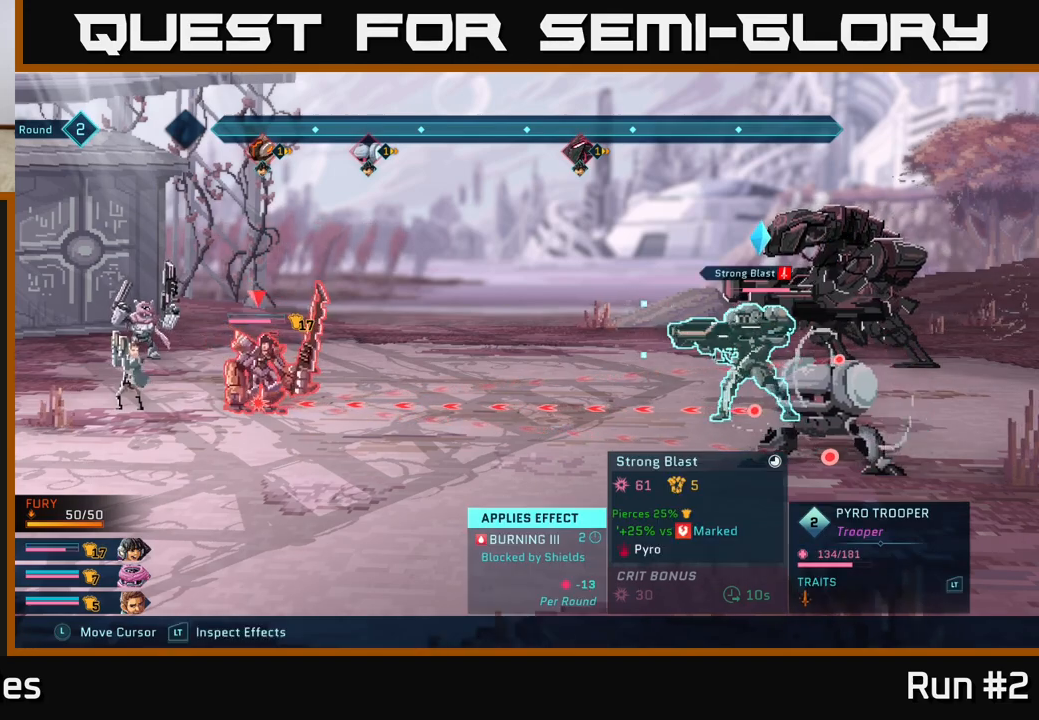
{"buttons": [], "left_stick": "center", "right_stick": "center", "events": [[117, "left_stick", "down"], [300, "R2", "up"], [300, "left_stick", "center"]]}
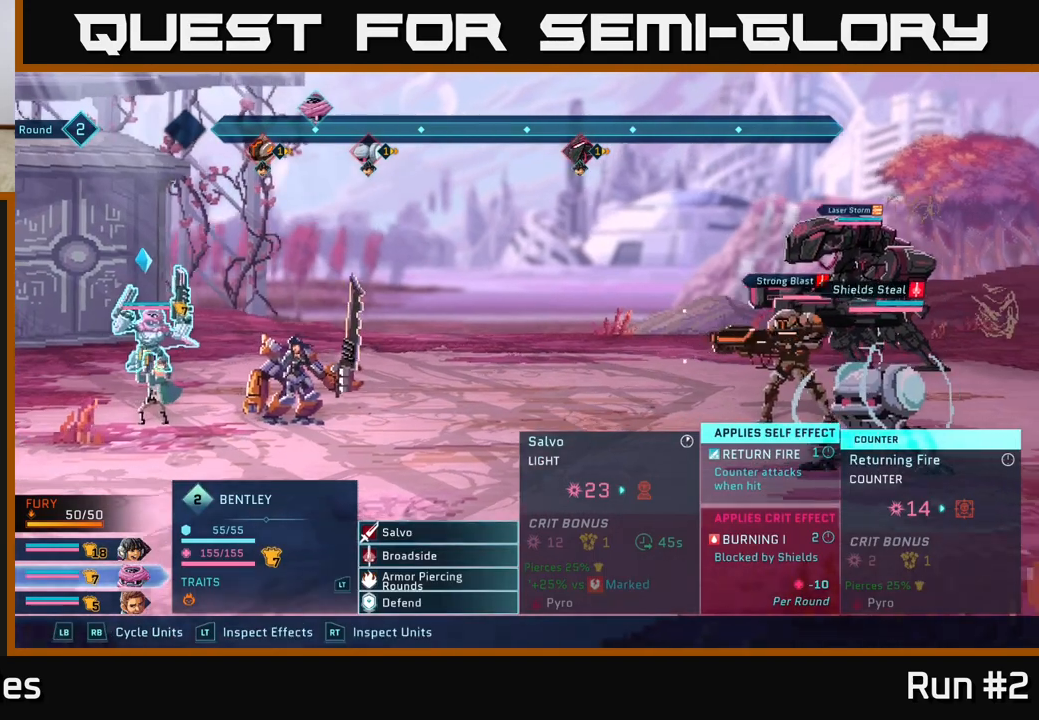
{"buttons": [], "left_stick": "center", "right_stick": "center", "events": []}
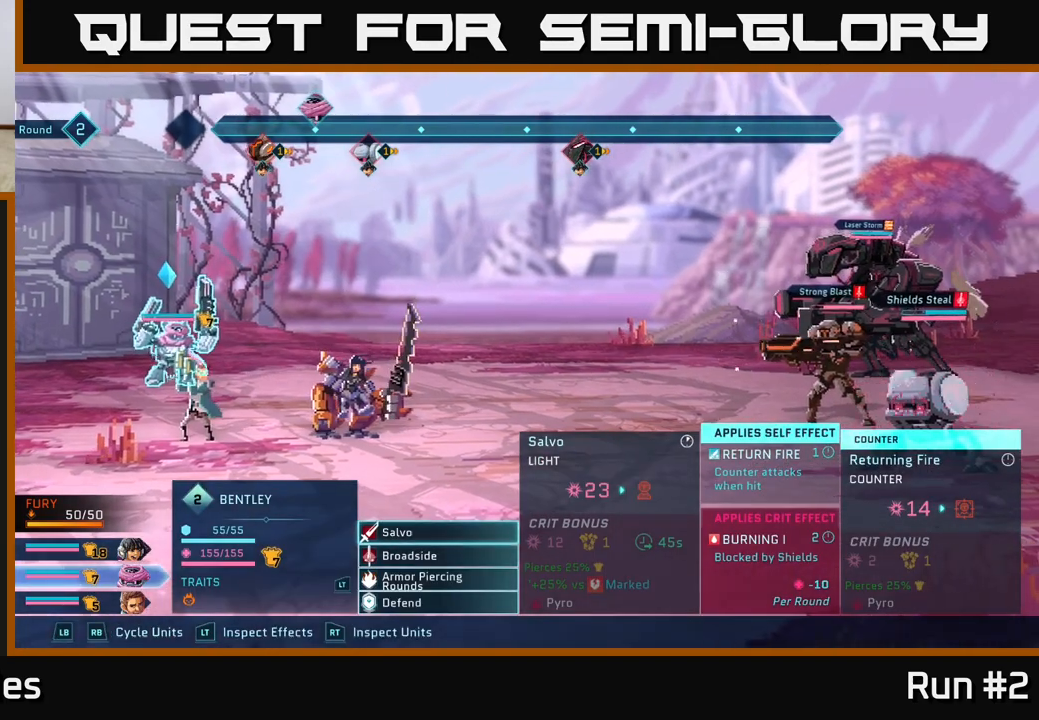
{"buttons": [], "left_stick": "center", "right_stick": "center", "events": []}
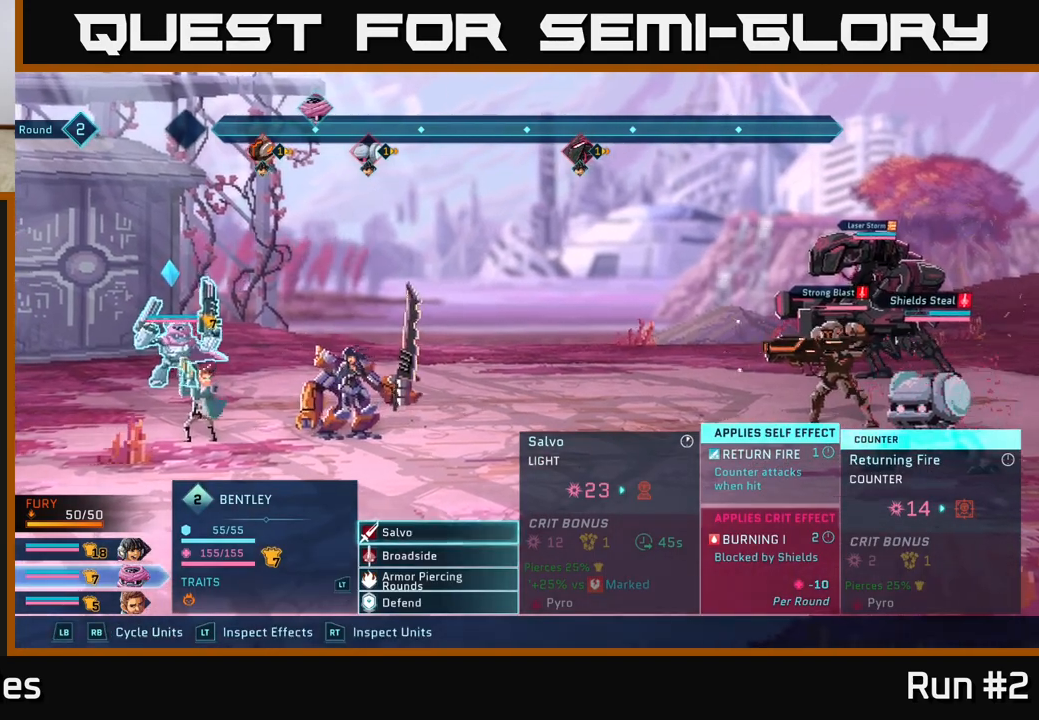
{"buttons": [], "left_stick": "center", "right_stick": "center", "events": []}
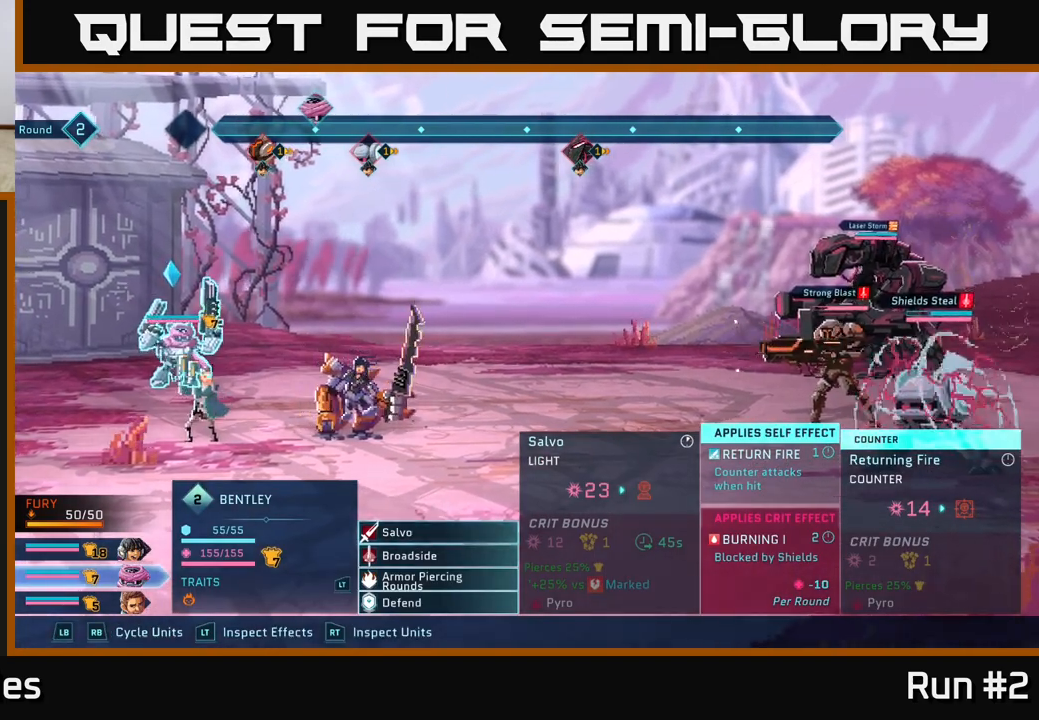
{"buttons": [], "left_stick": "center", "right_stick": "center", "events": []}
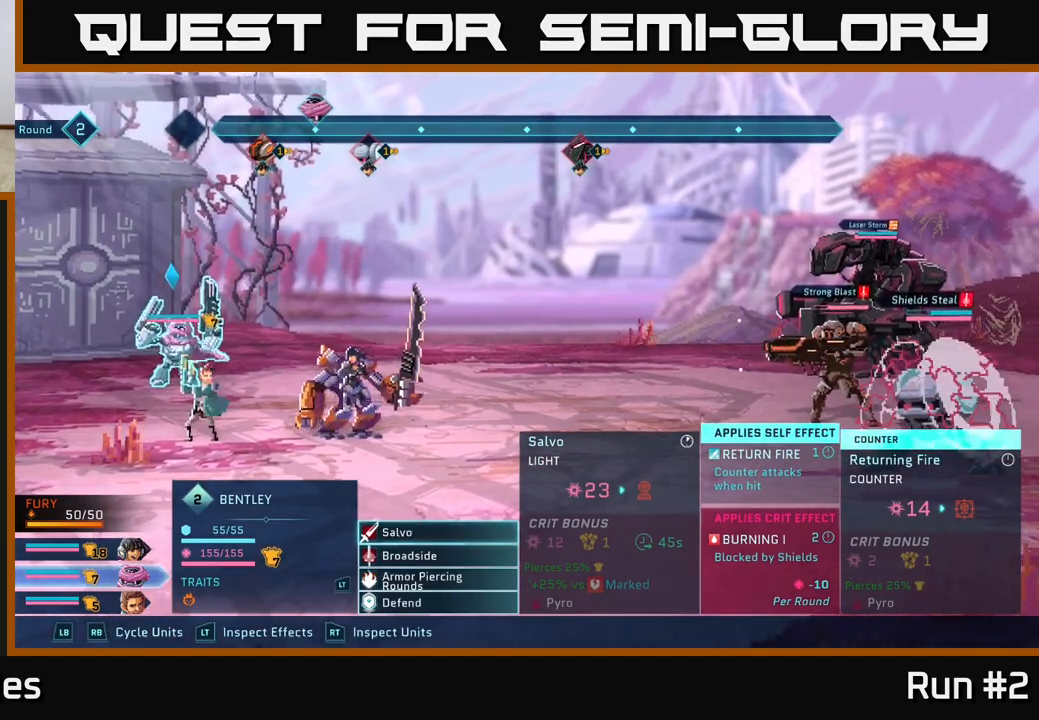
{"buttons": [], "left_stick": "center", "right_stick": "center", "events": []}
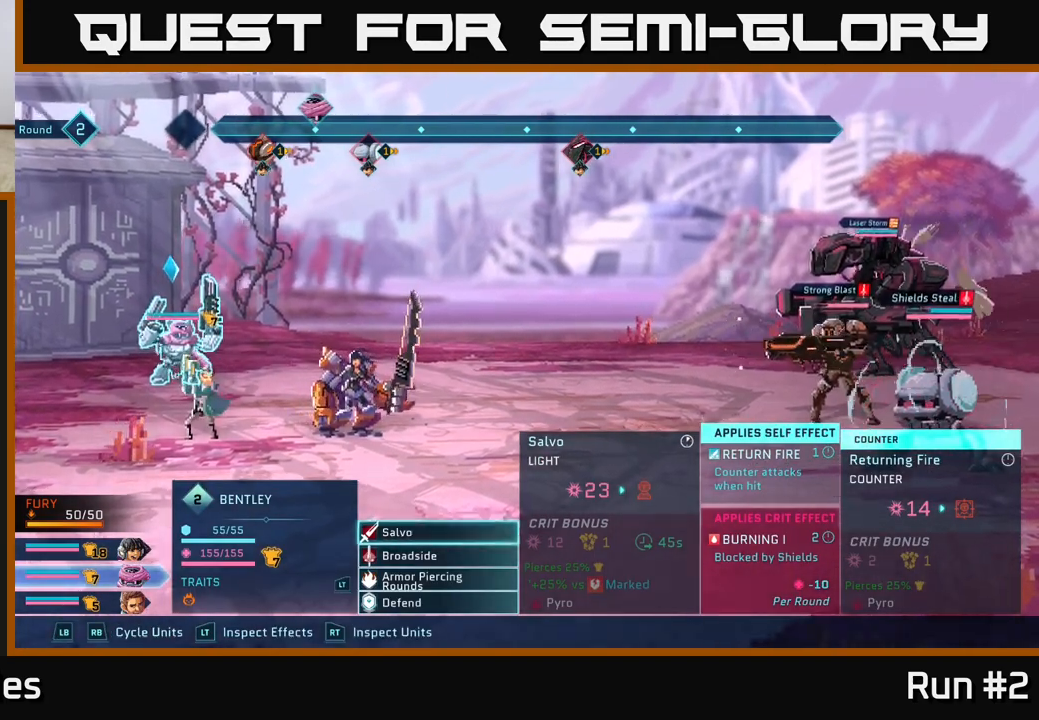
{"buttons": [], "left_stick": "center", "right_stick": "center", "events": []}
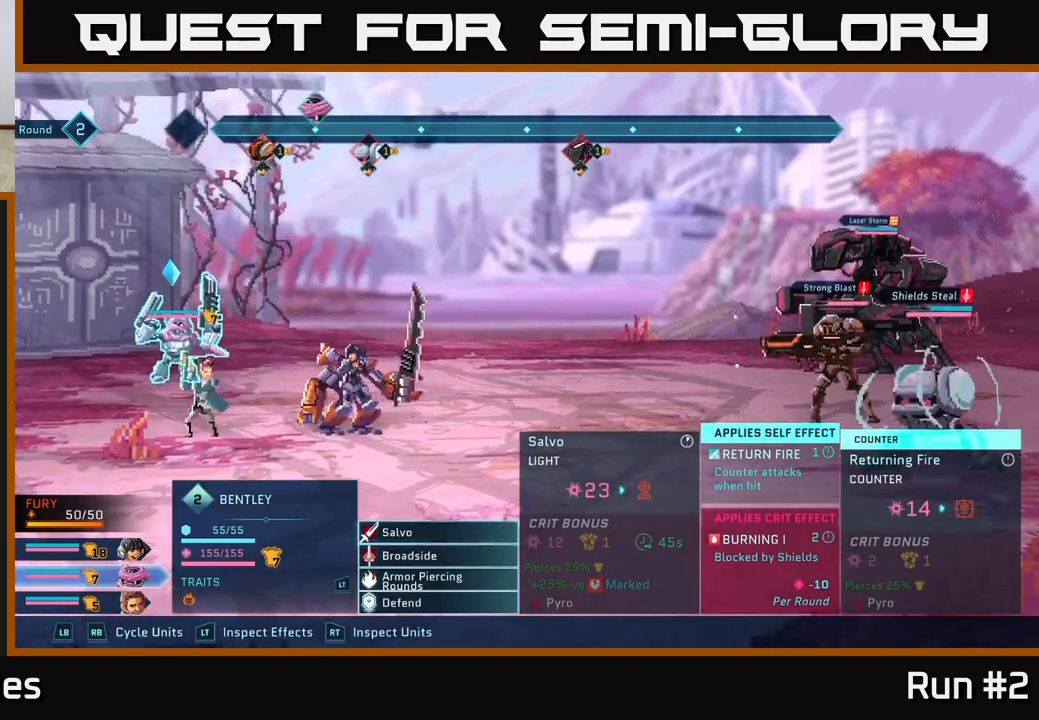
{"buttons": [], "left_stick": "down", "right_stick": "center", "events": [[333, "left_stick", "down"]]}
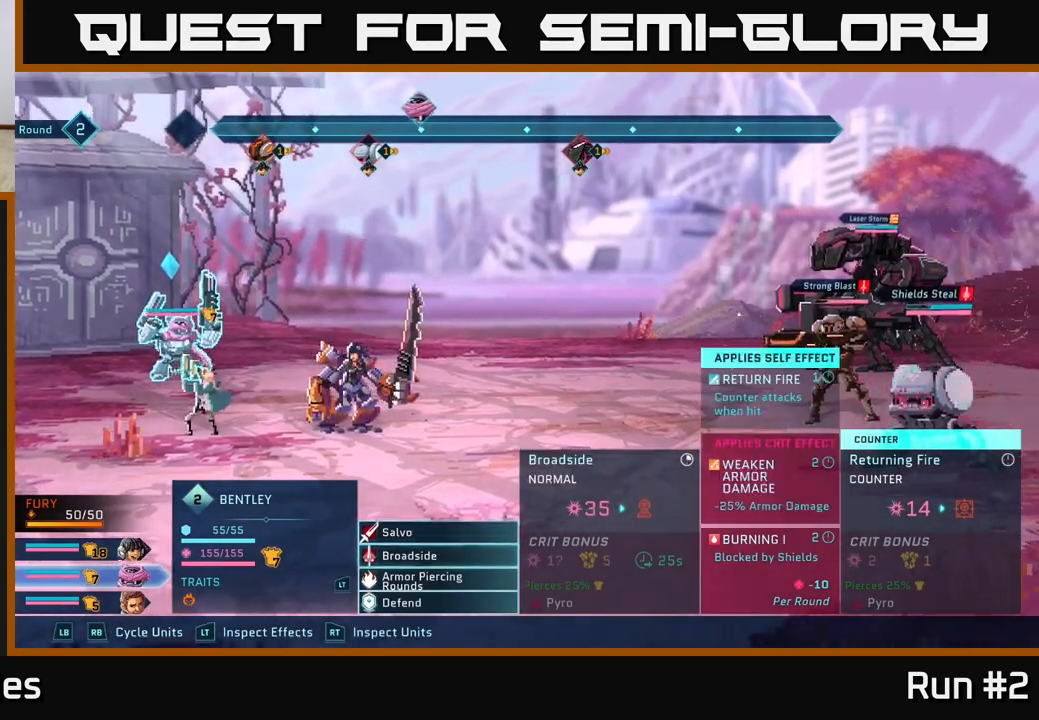
{"buttons": [], "left_stick": "up", "right_stick": "center", "events": [[33, "left_stick", "center"], [433, "left_stick", "up"]]}
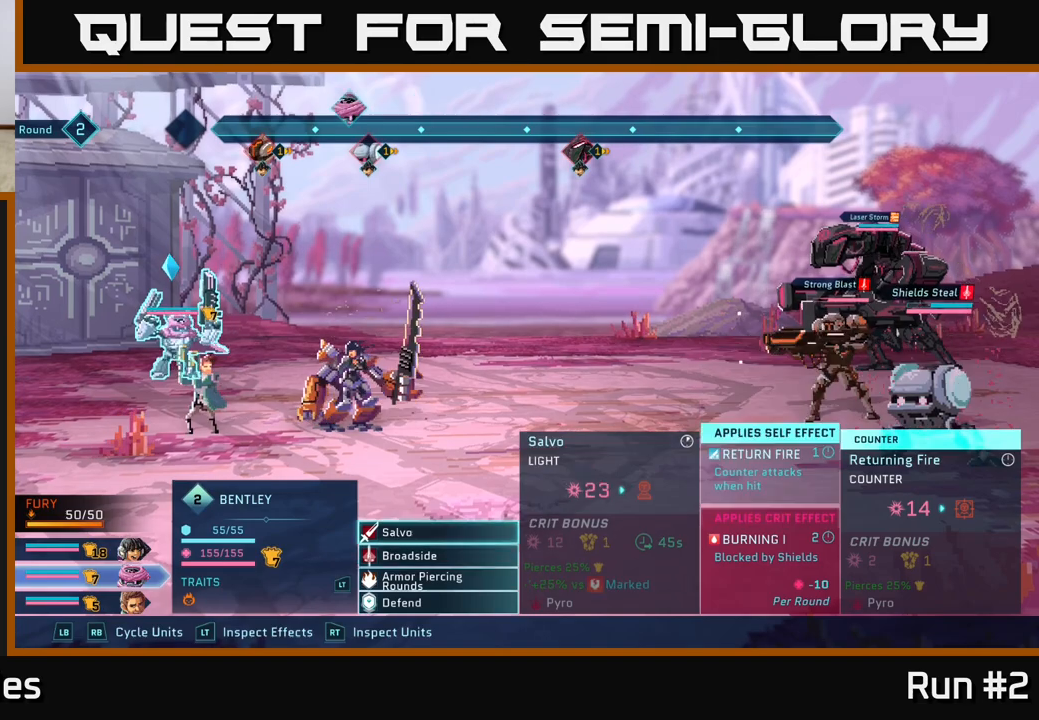
{"buttons": [], "left_stick": "center", "right_stick": "center", "events": [[117, "left_stick", "center"], [333, "A", "down"], [417, "A", "up"]]}
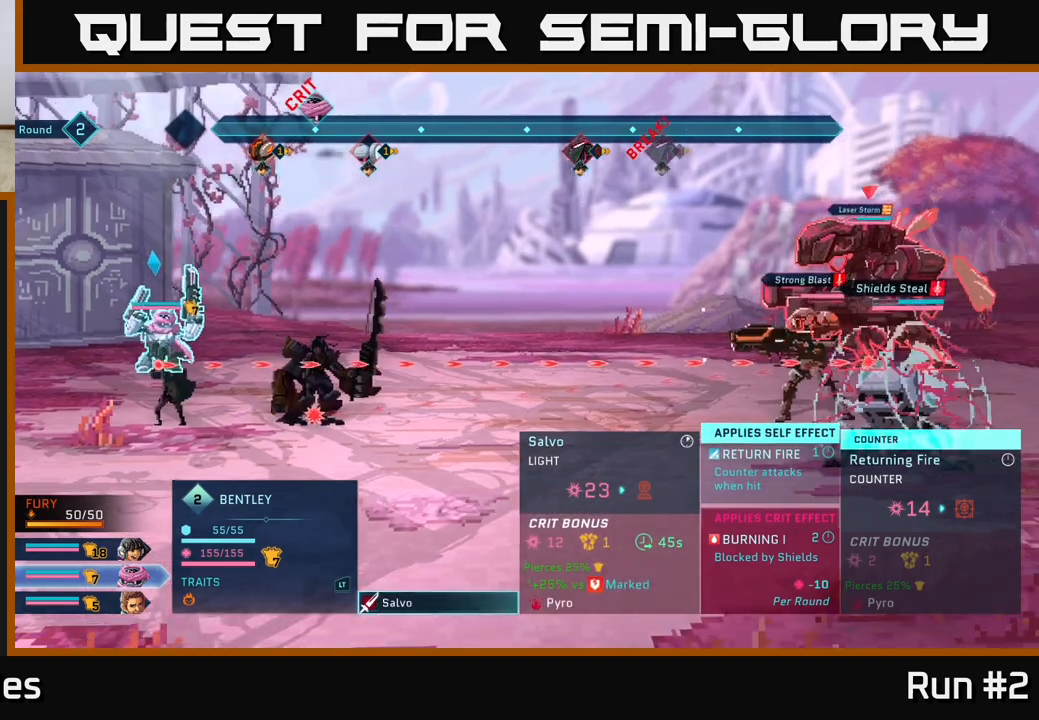
{"buttons": [], "left_stick": "down", "right_stick": "center", "events": [[67, "left_stick", "down"], [267, "left_stick", "center"], [450, "left_stick", "down"]]}
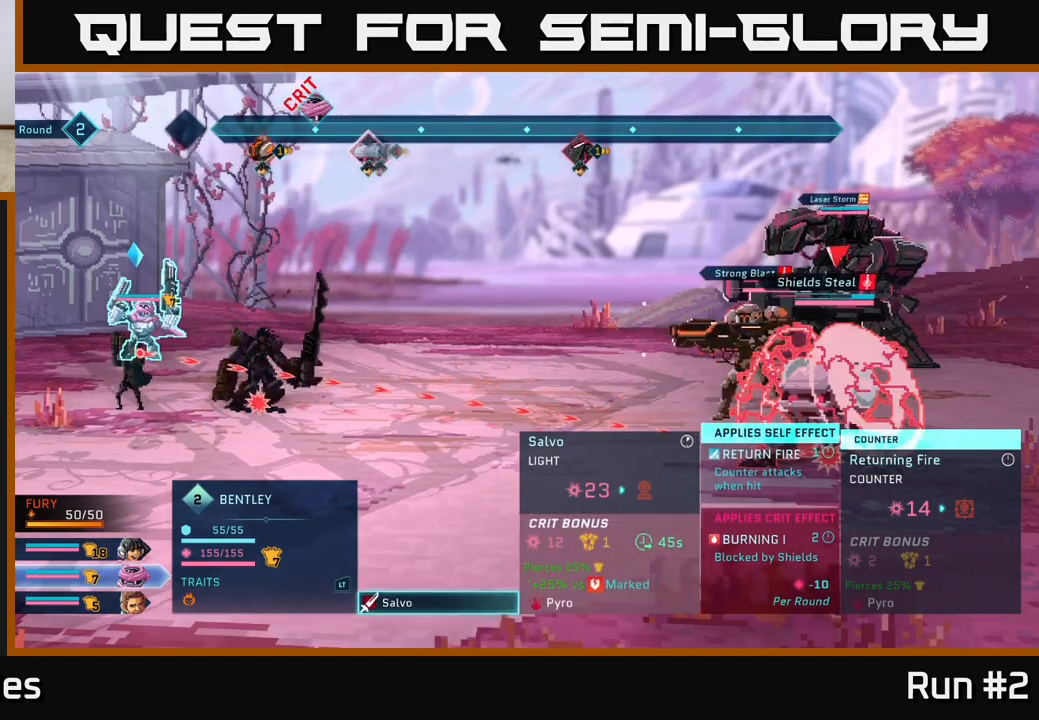
{"buttons": [], "left_stick": "center", "right_stick": "center", "events": [[117, "left_stick", "center"]]}